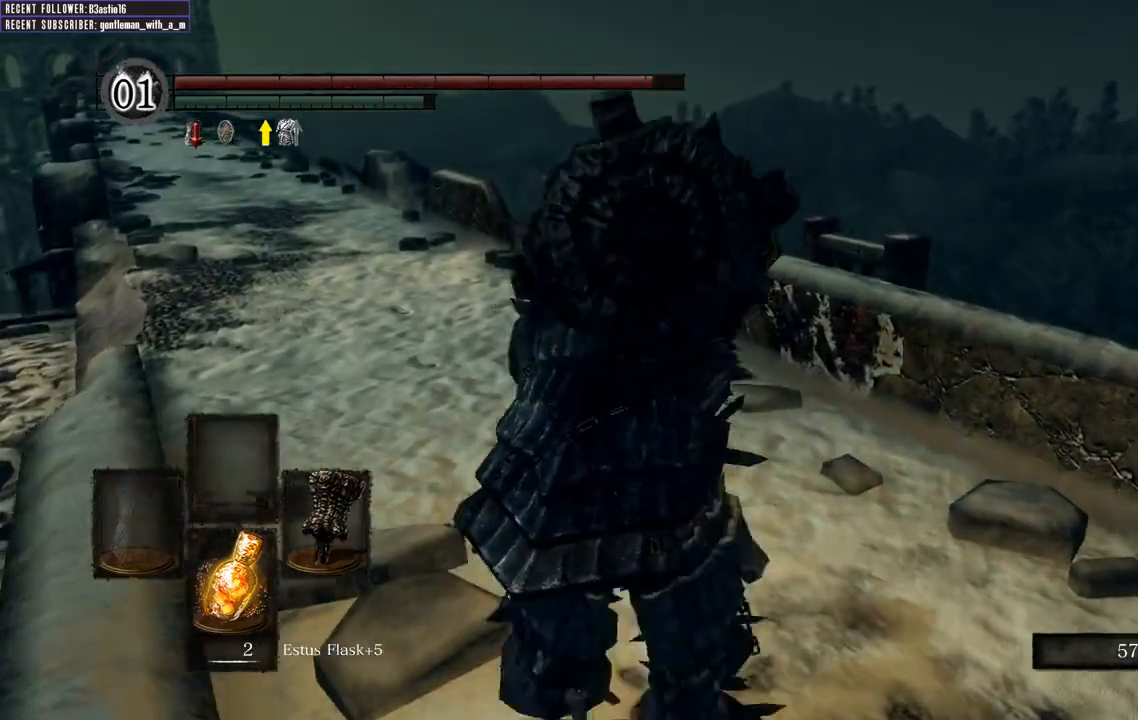
Gameplay with a controller (Xbox layout); each line is a JSON object with the inputs held at the frame after it. "events" lists button and stick changes between this image and that frame as [ms after this image, input, new state], when the widget could be followed in between.
{"buttons": [], "left_stick": "center", "right_stick": "center", "events": [[83, "B", "up"]]}
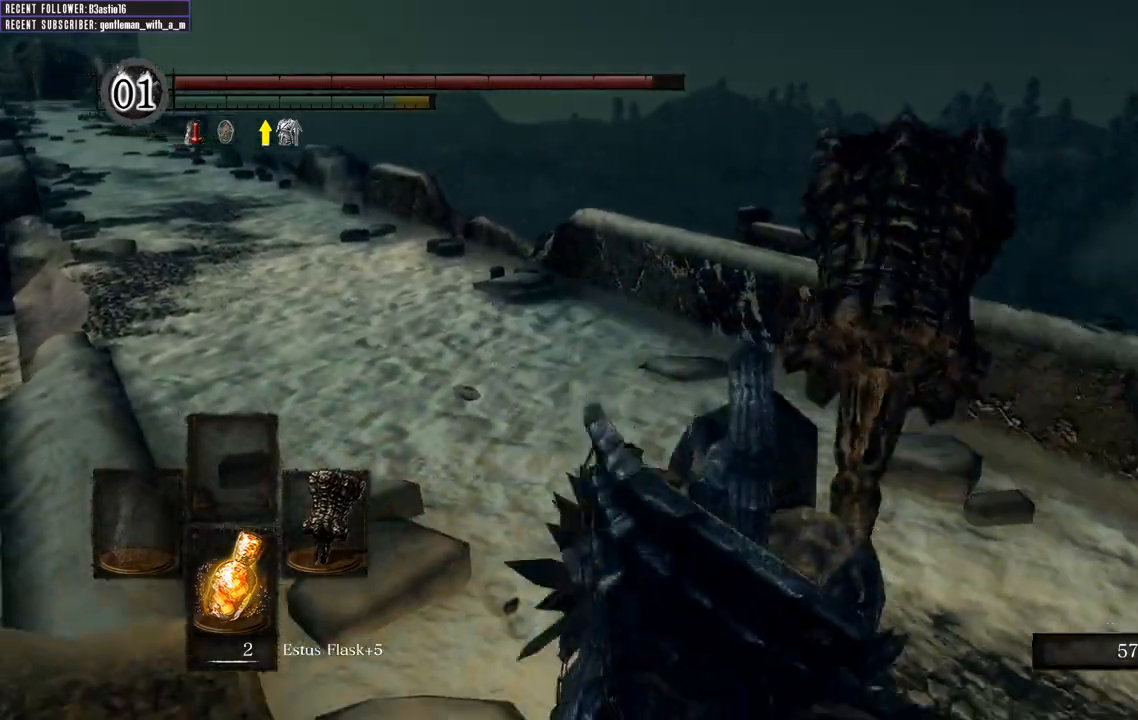
{"buttons": [], "left_stick": "up", "right_stick": "center", "events": [[50, "left_stick", "up"], [383, "B", "down"], [450, "B", "up"]]}
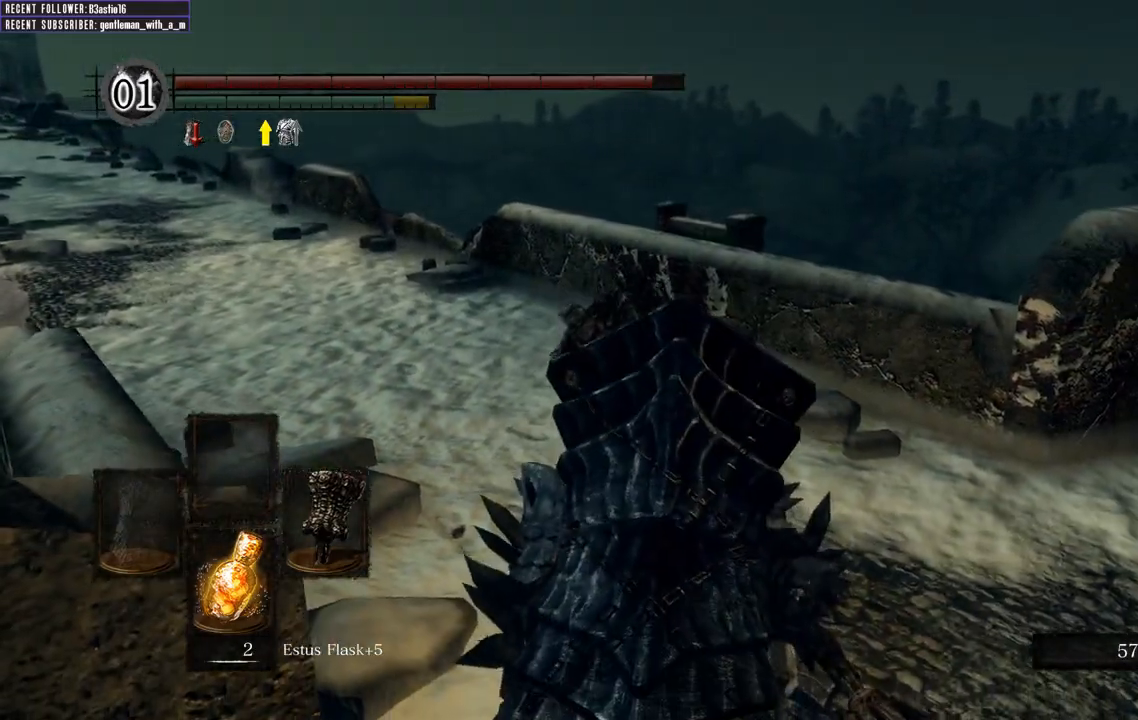
{"buttons": [], "left_stick": "up", "right_stick": "center", "events": [[33, "B", "down"], [167, "B", "up"], [250, "B", "down"], [367, "B", "up"]]}
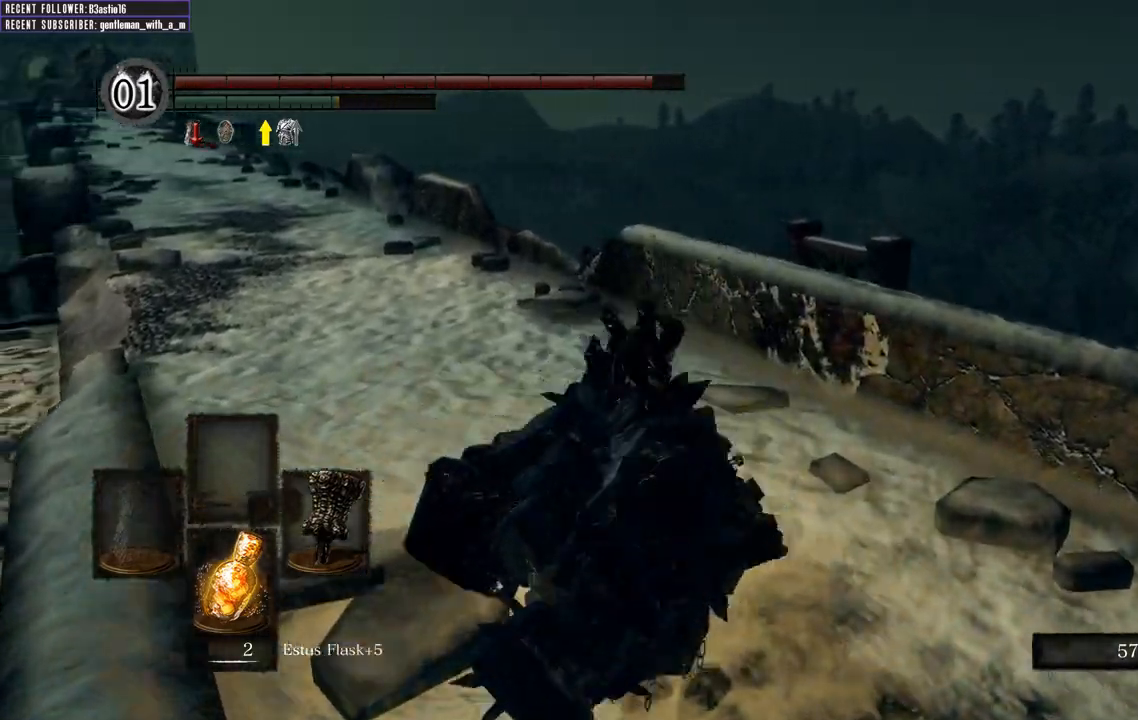
{"buttons": [], "left_stick": "center", "right_stick": "center", "events": [[250, "left_stick", "center"]]}
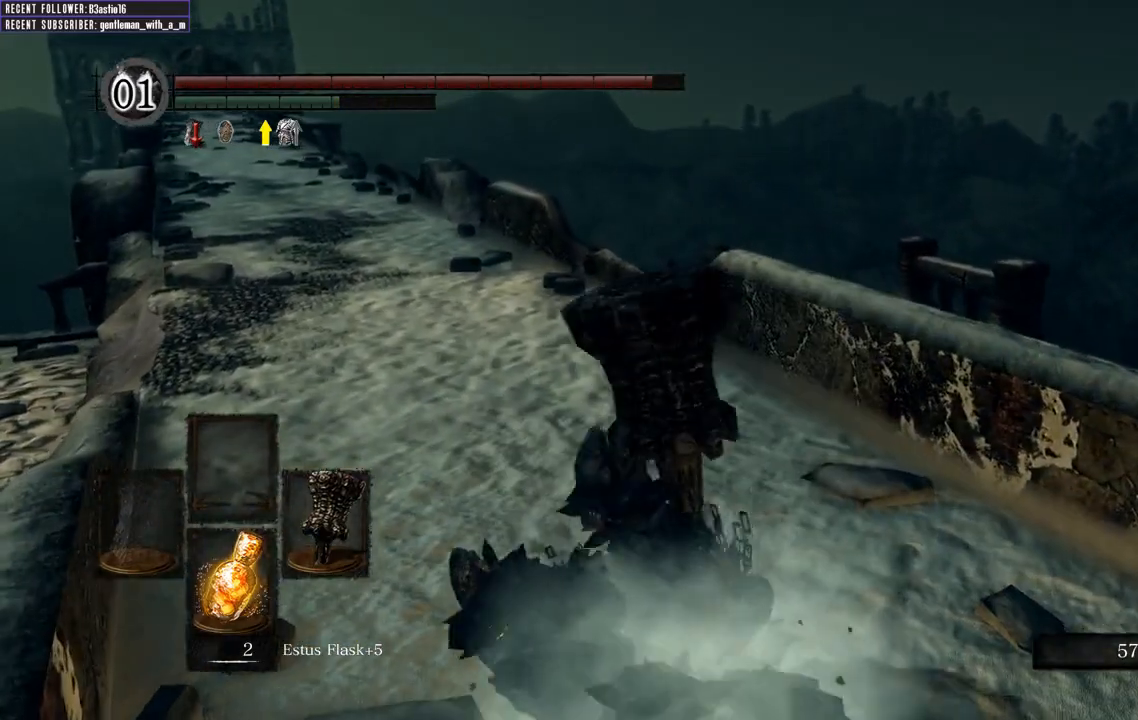
{"buttons": [], "left_stick": "up-left", "right_stick": "center", "events": [[417, "left_stick", "up-left"]]}
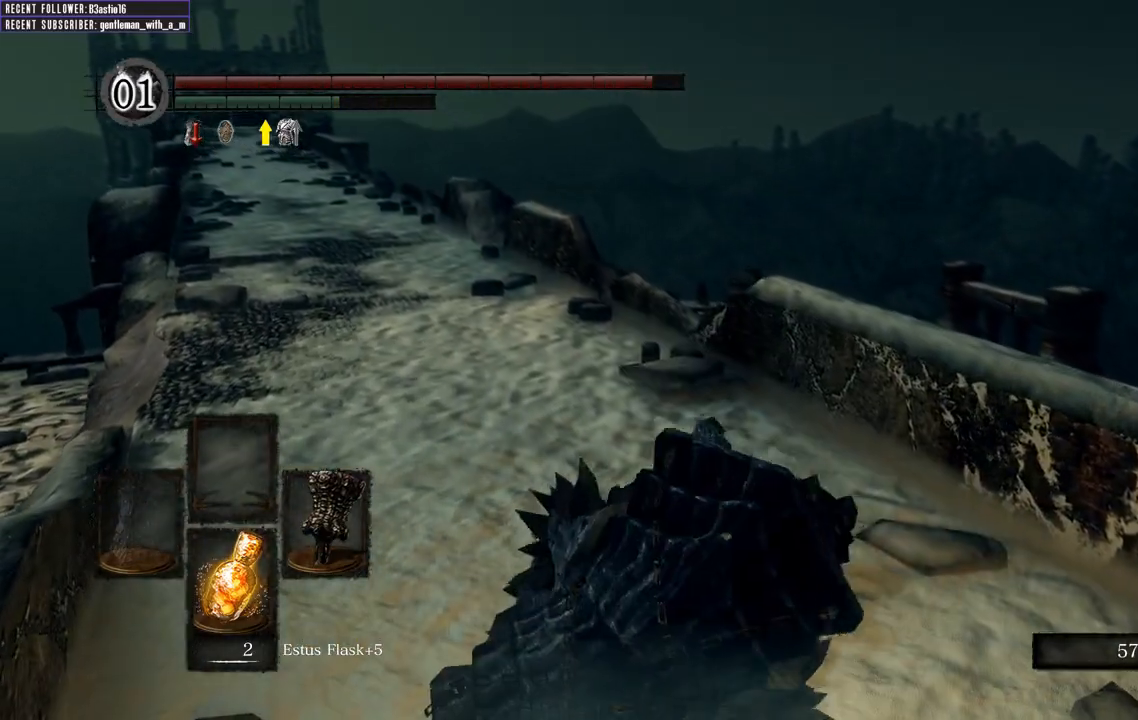
{"buttons": ["L2"], "left_stick": "center", "right_stick": "center", "events": [[233, "left_stick", "center"], [333, "L2", "down"]]}
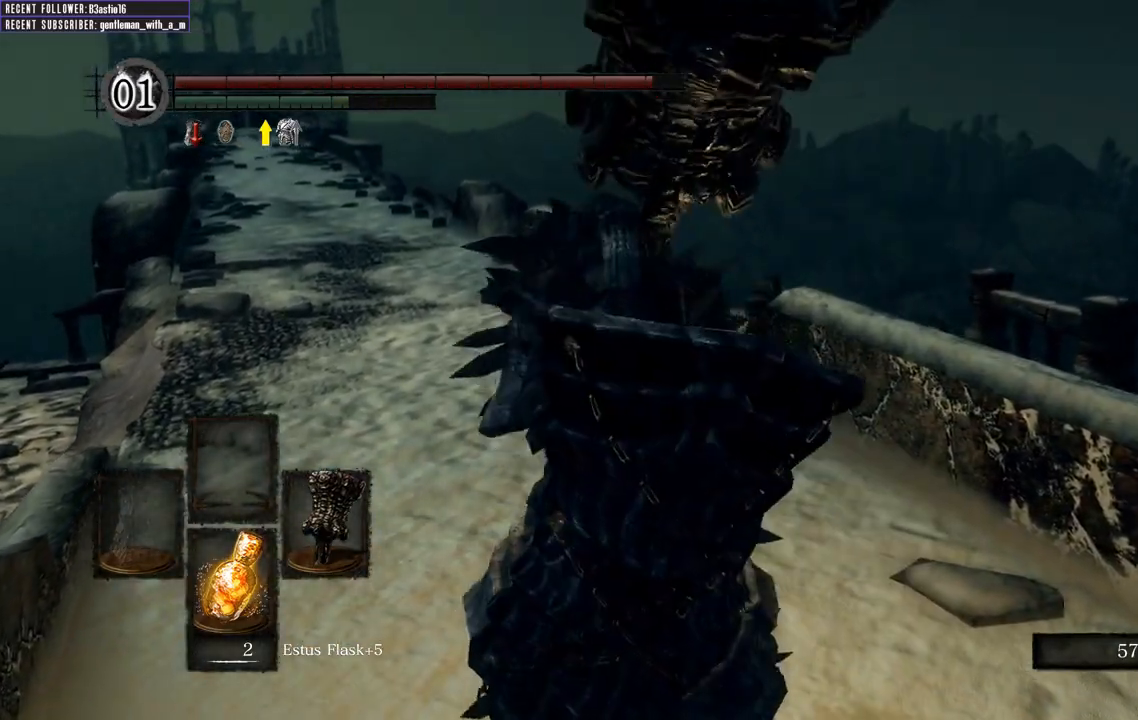
{"buttons": ["L2"], "left_stick": "center", "right_stick": "center", "events": []}
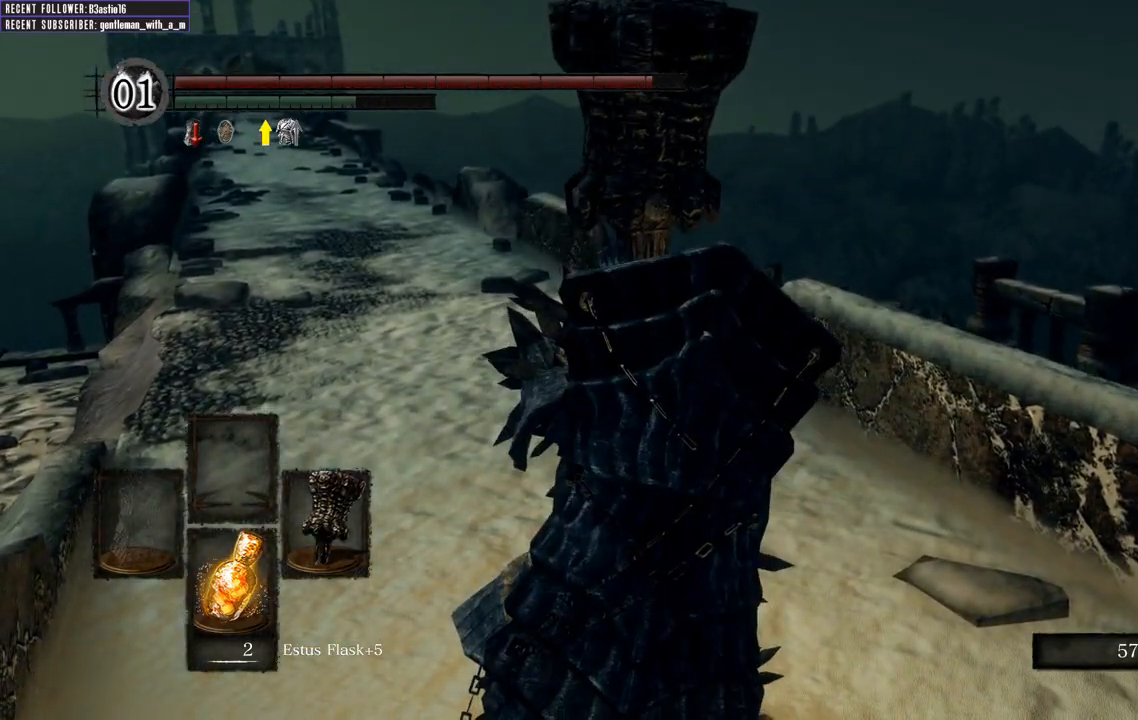
{"buttons": ["L2"], "left_stick": "center", "right_stick": "right", "events": [[183, "right_stick", "right"]]}
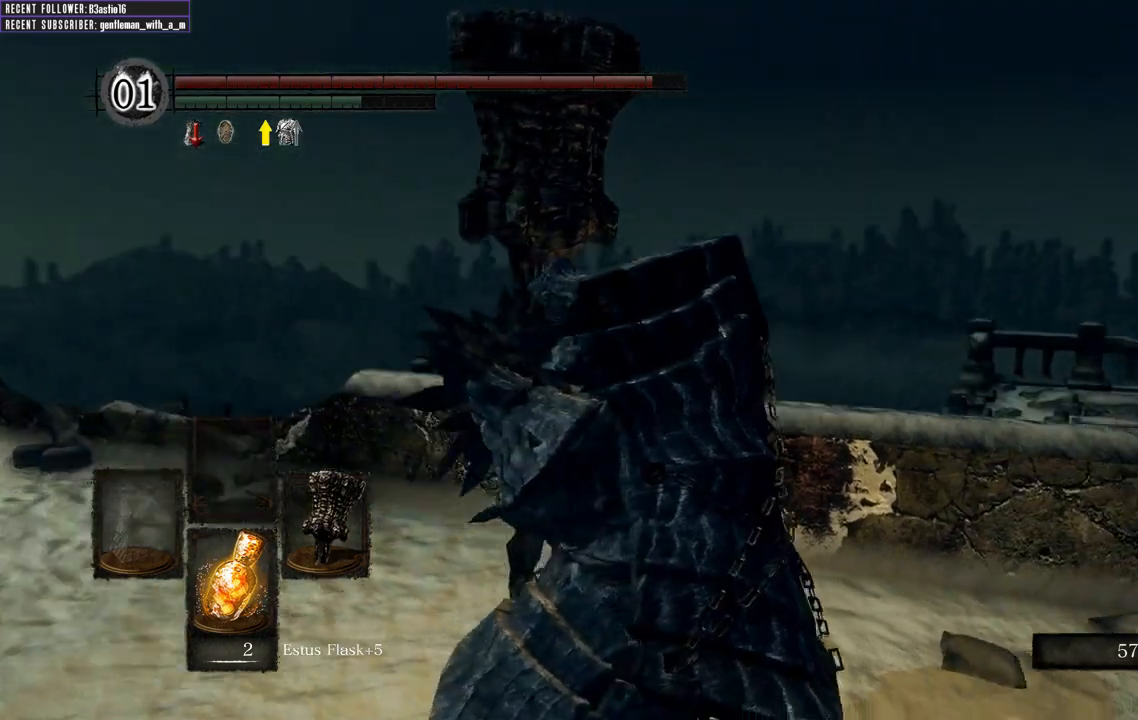
{"buttons": ["L2"], "left_stick": "center", "right_stick": "right", "events": []}
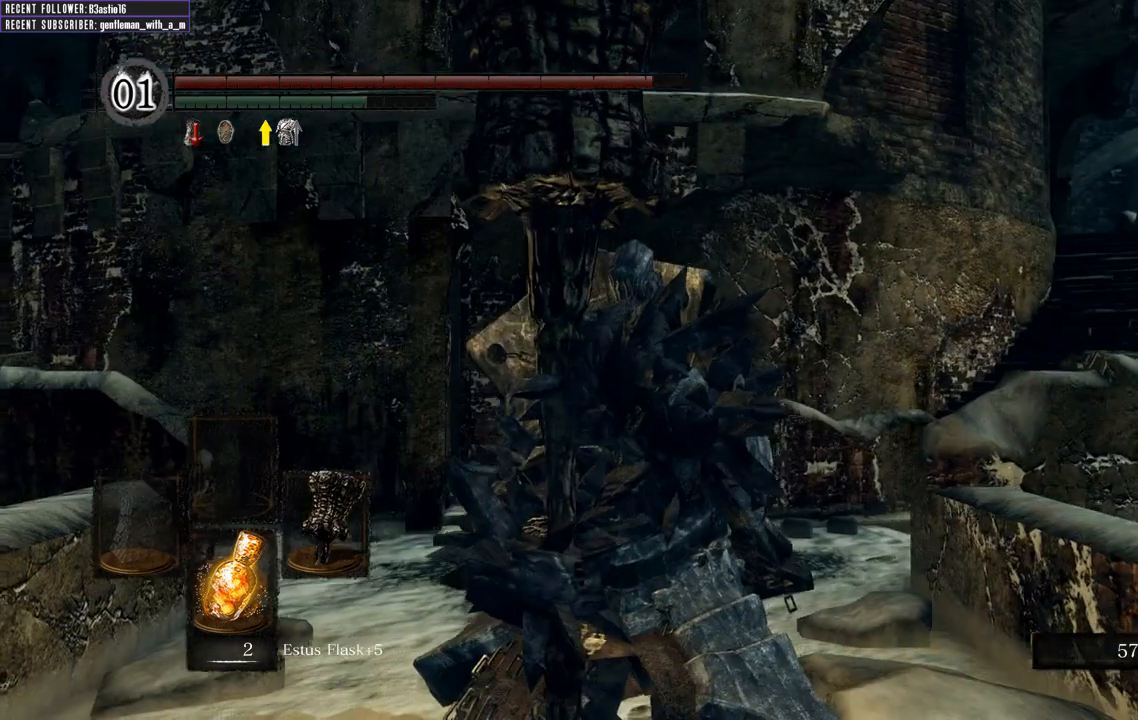
{"buttons": ["L2"], "left_stick": "center", "right_stick": "center", "events": [[33, "right_stick", "center"]]}
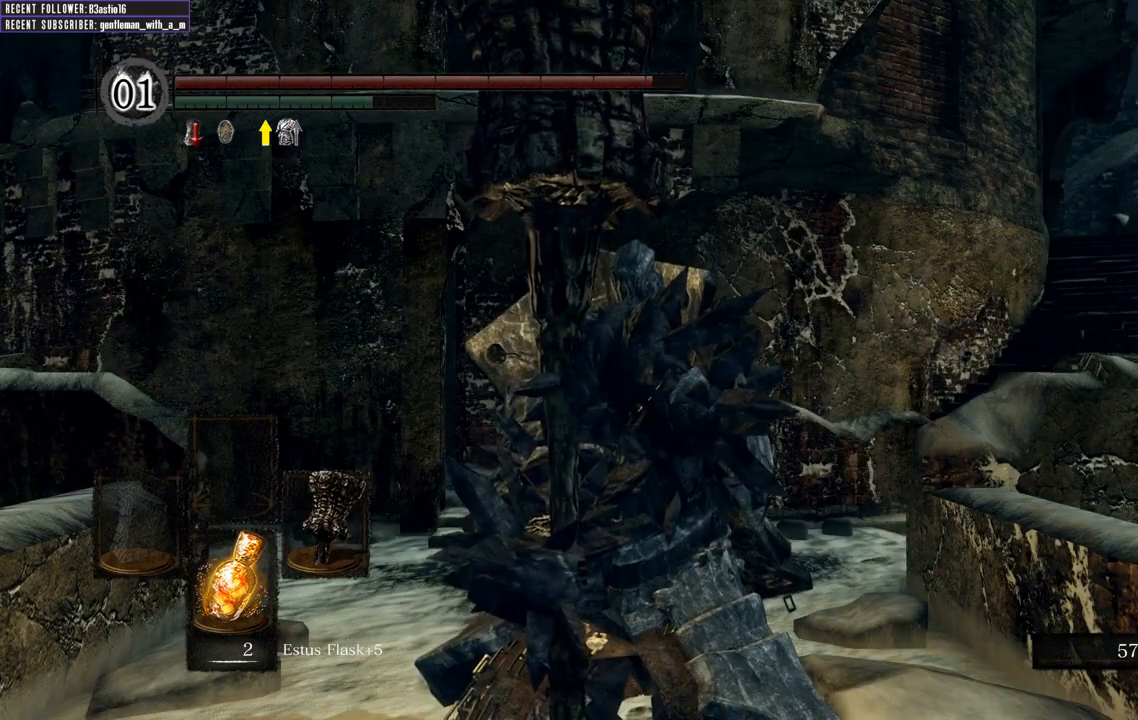
{"buttons": ["L2"], "left_stick": "center", "right_stick": "center", "events": [[167, "right_stick", "down-right"], [367, "right_stick", "center"]]}
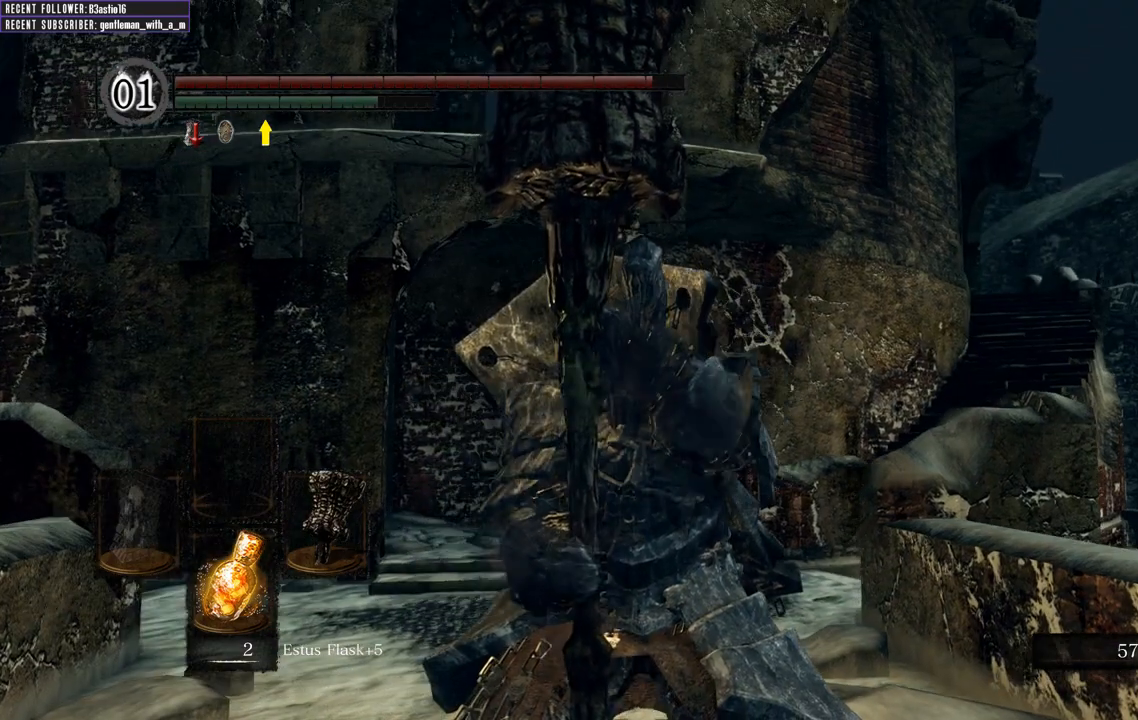
{"buttons": [], "left_stick": "center", "right_stick": "center", "events": [[67, "L2", "up"], [83, "Y", "down"], [183, "Y", "up"]]}
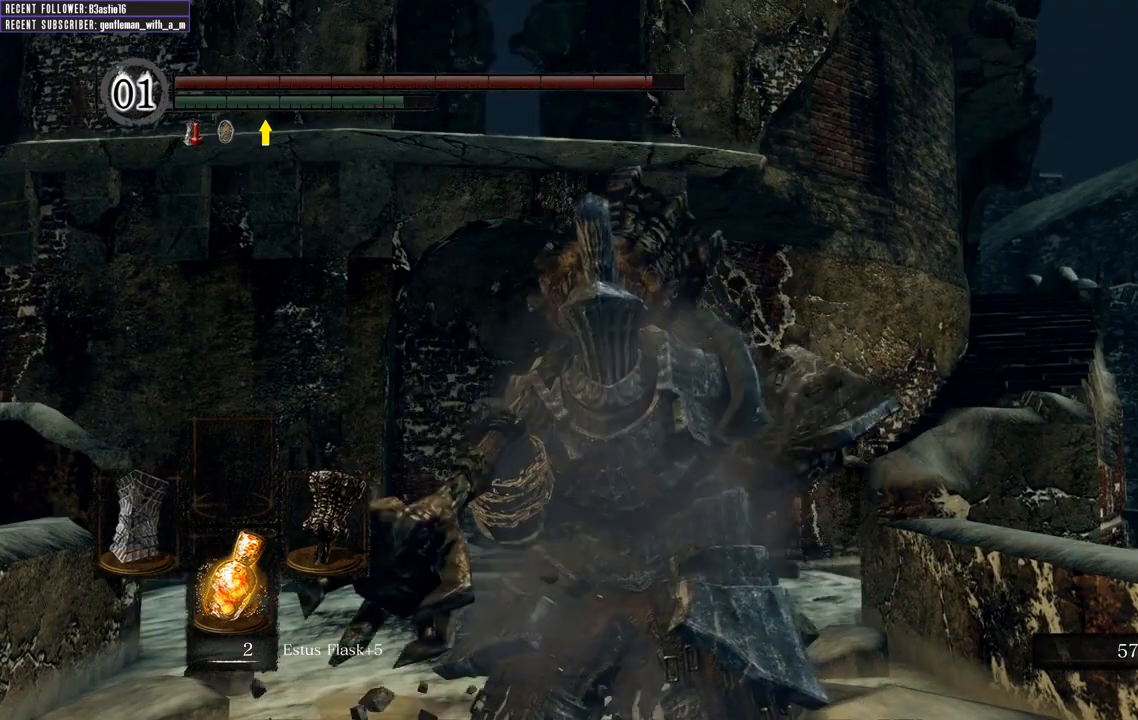
{"buttons": ["L2"], "left_stick": "center", "right_stick": "center", "events": [[67, "L1", "down"], [267, "L1", "up"], [450, "L2", "down"]]}
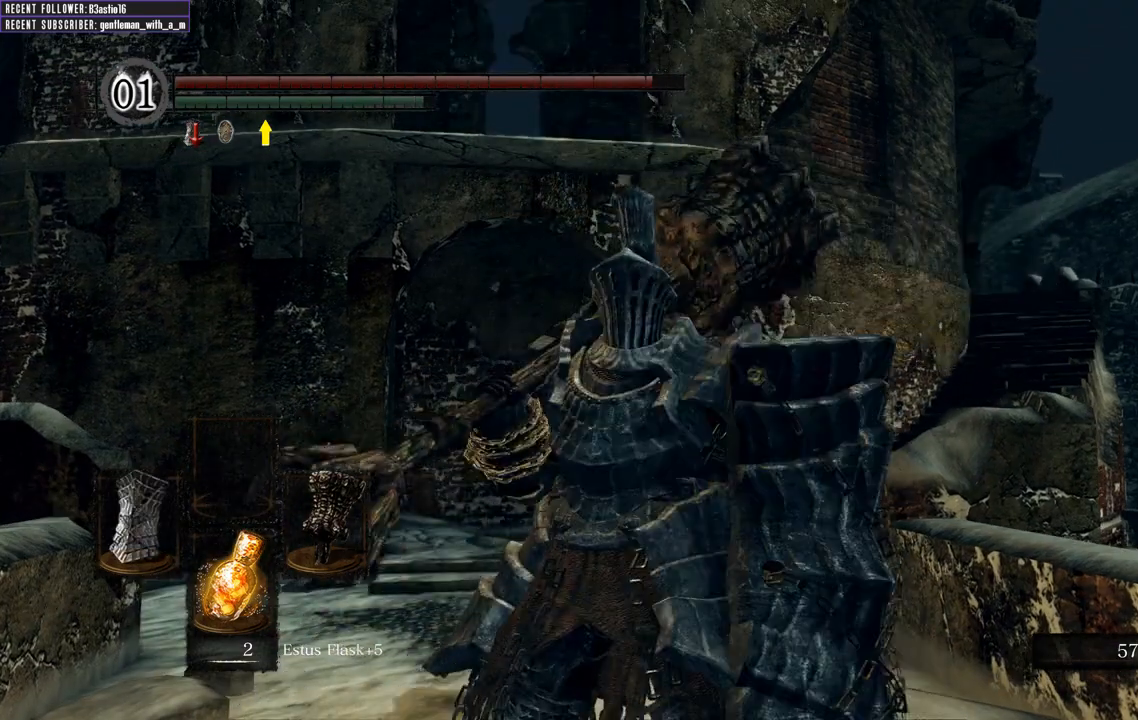
{"buttons": [], "left_stick": "center", "right_stick": "center", "events": [[400, "L2", "up"]]}
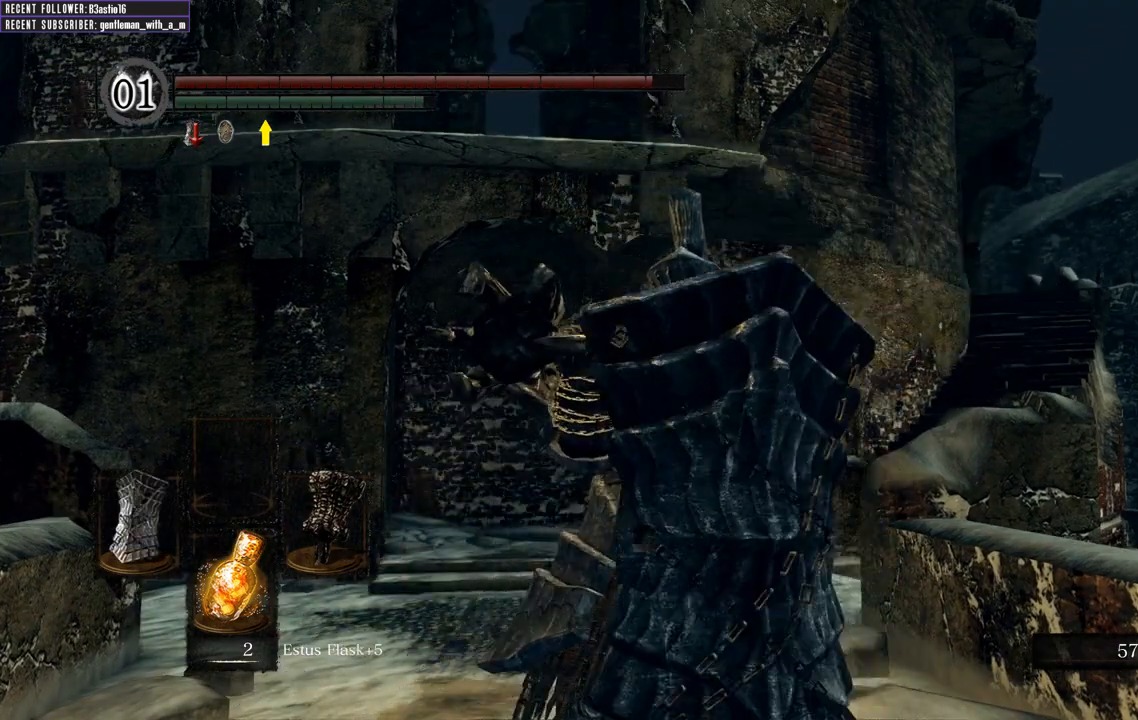
{"buttons": ["L2"], "left_stick": "center", "right_stick": "center", "events": [[67, "Y", "down"], [167, "Y", "up"], [317, "L2", "down"]]}
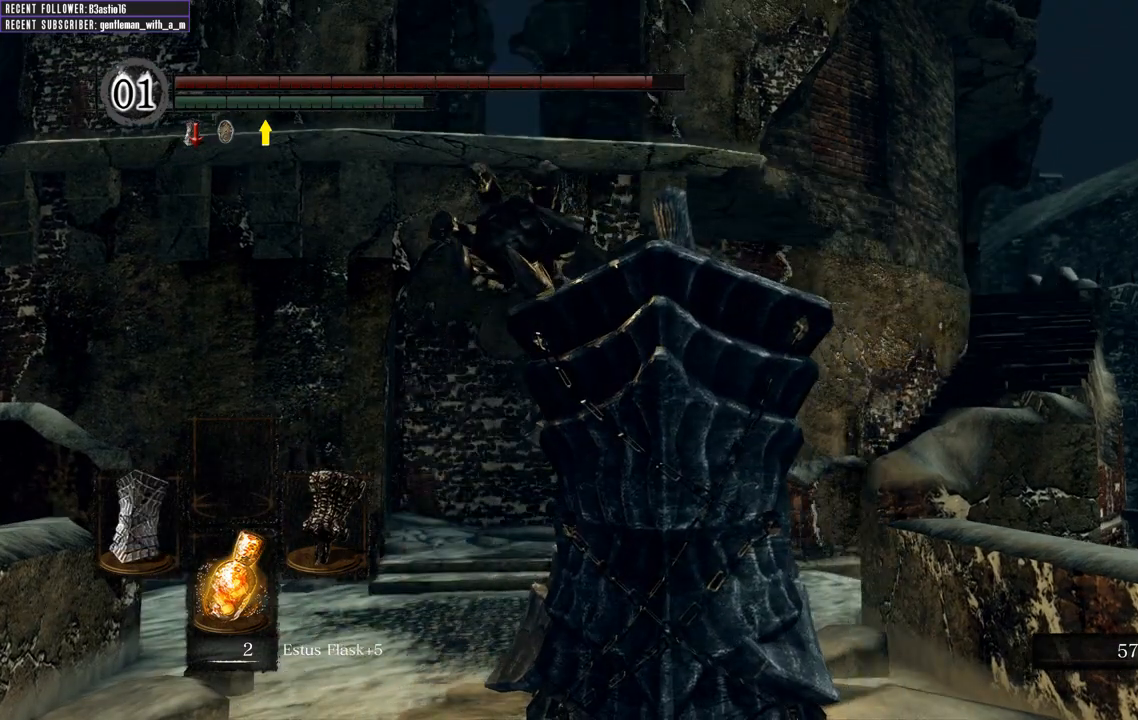
{"buttons": ["L2"], "left_stick": "center", "right_stick": "center", "events": []}
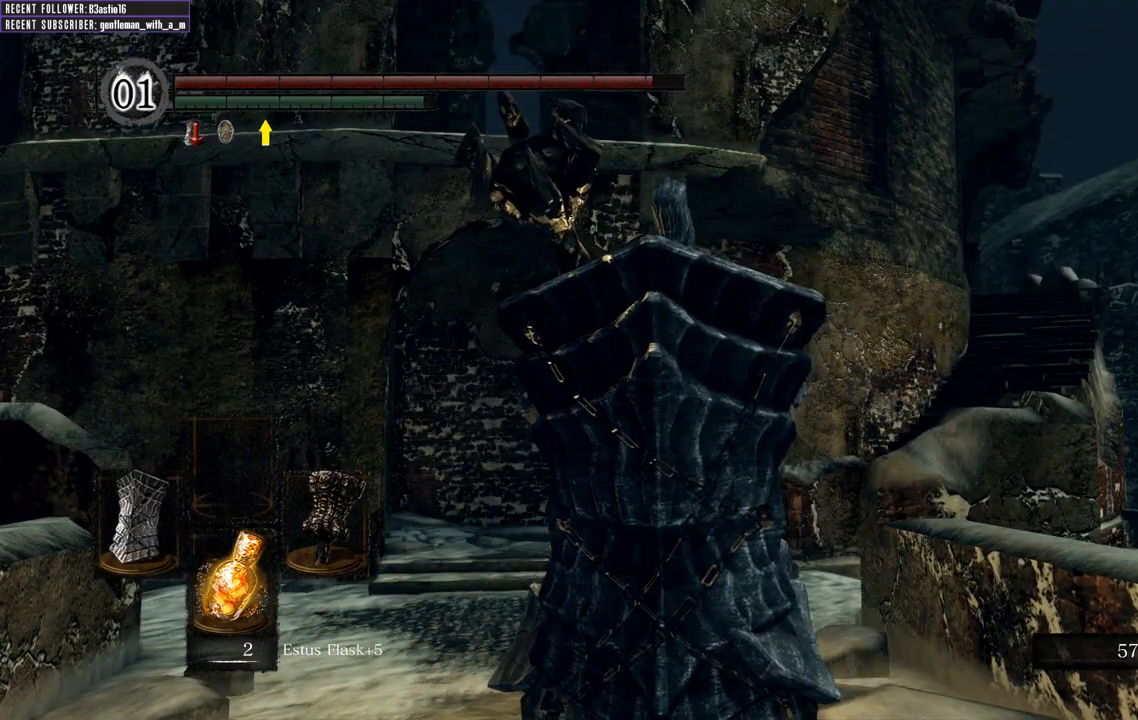
{"buttons": ["L2"], "left_stick": "center", "right_stick": "right", "events": [[250, "right_stick", "right"]]}
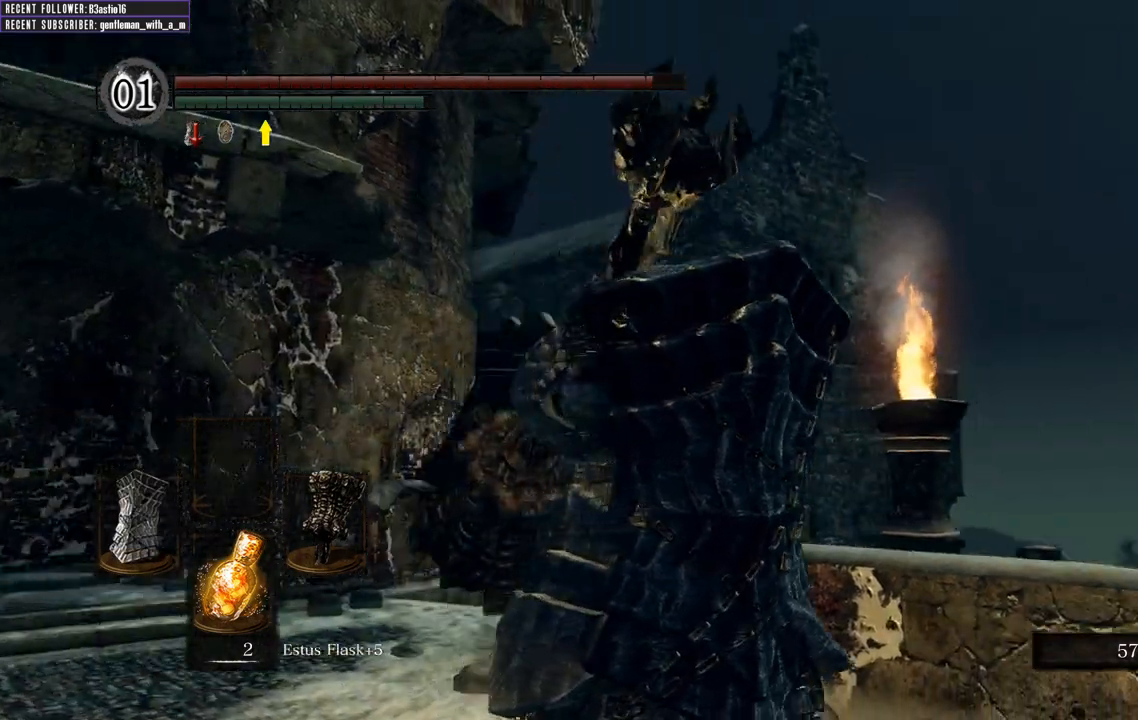
{"buttons": [], "left_stick": "center", "right_stick": "center", "events": [[183, "right_stick", "center"], [267, "L2", "up"]]}
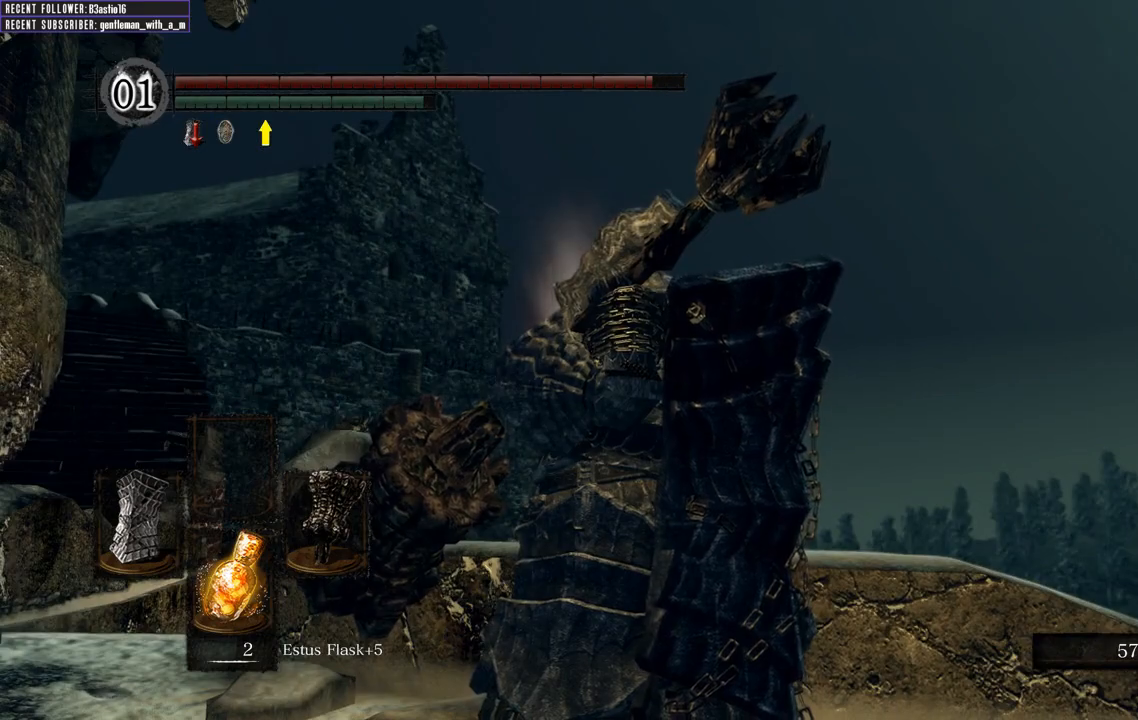
{"buttons": [], "left_stick": "center", "right_stick": "center", "events": []}
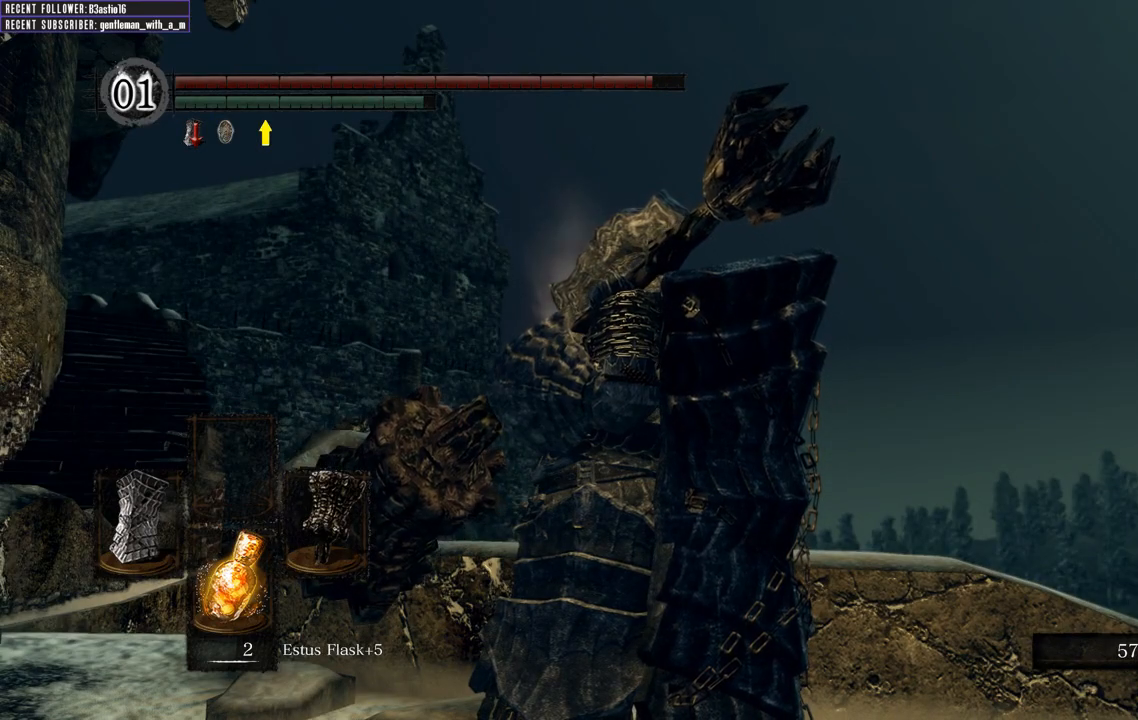
{"buttons": [], "left_stick": "center", "right_stick": "center", "events": []}
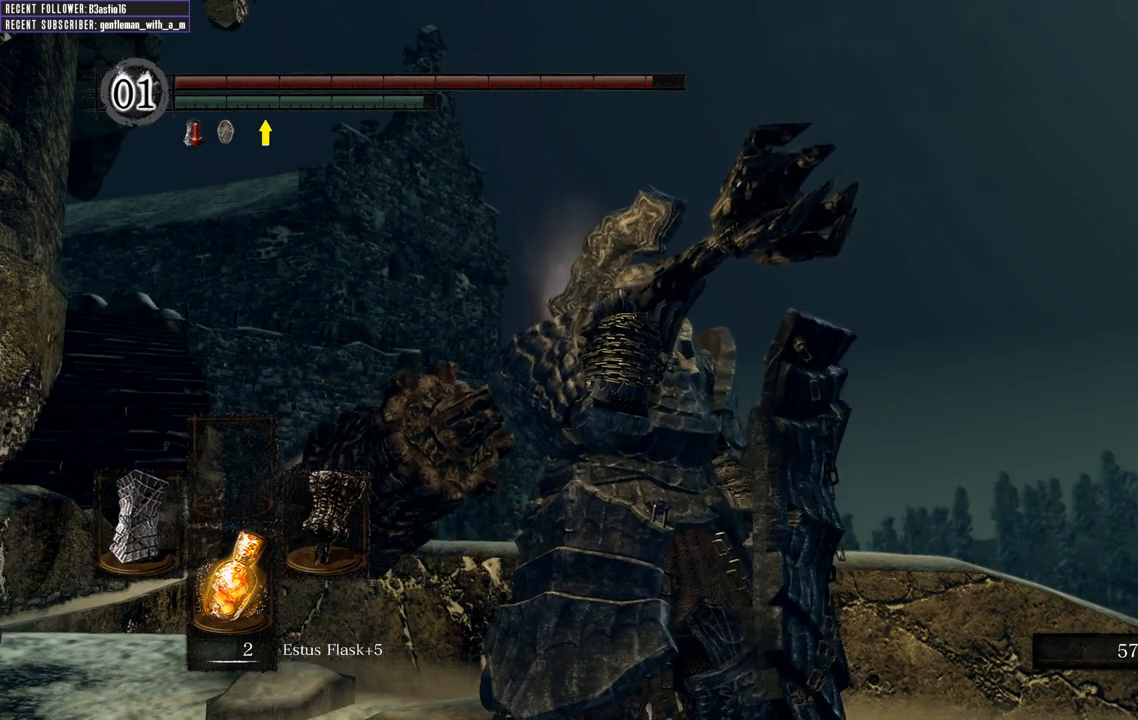
{"buttons": ["L2"], "left_stick": "center", "right_stick": "center", "events": [[433, "L2", "down"]]}
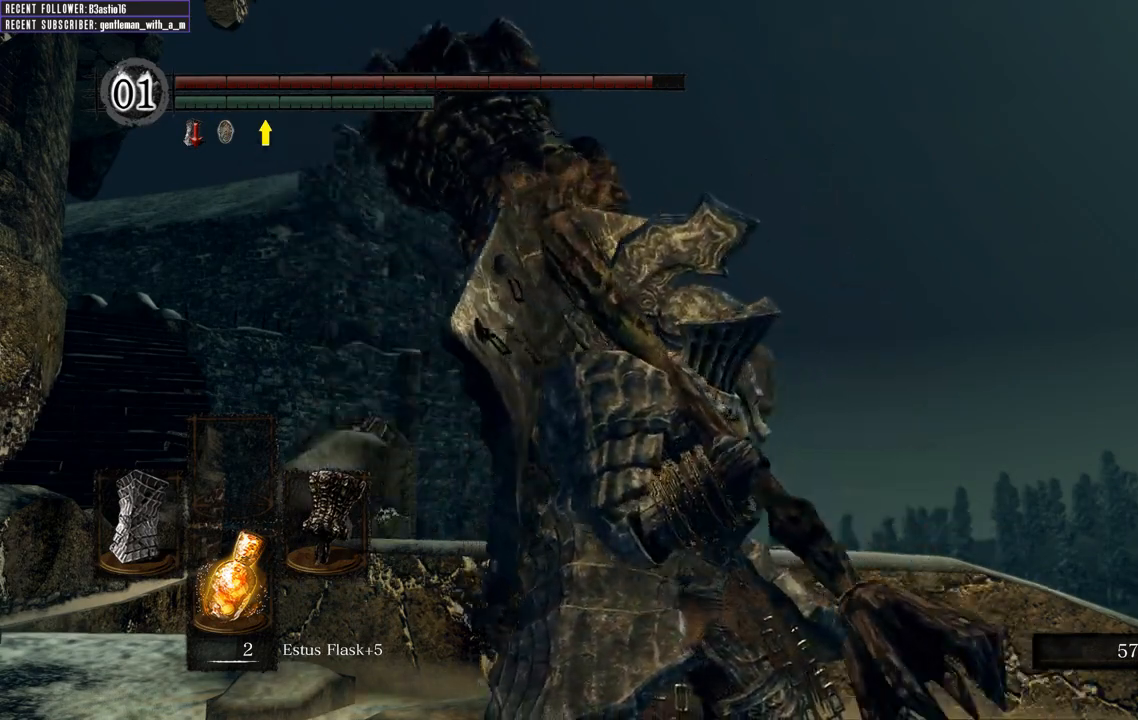
{"buttons": [], "left_stick": "center", "right_stick": "center", "events": [[267, "L2", "up"]]}
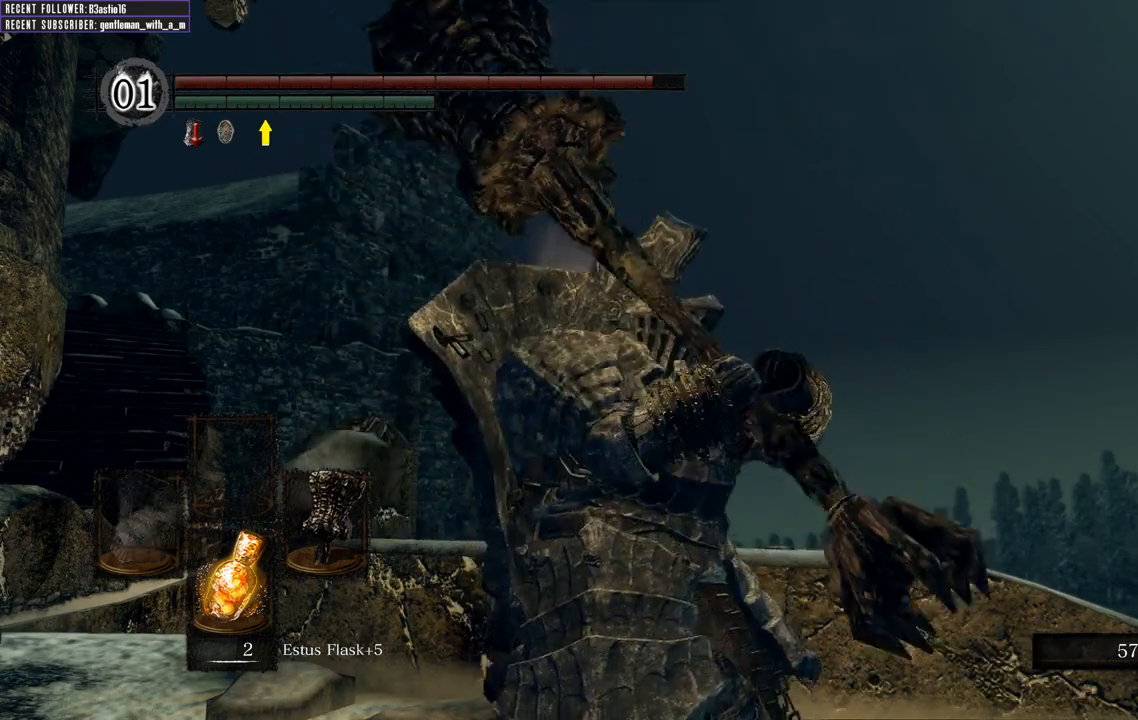
{"buttons": [], "left_stick": "center", "right_stick": "center", "events": [[250, "Y", "down"], [333, "Y", "up"]]}
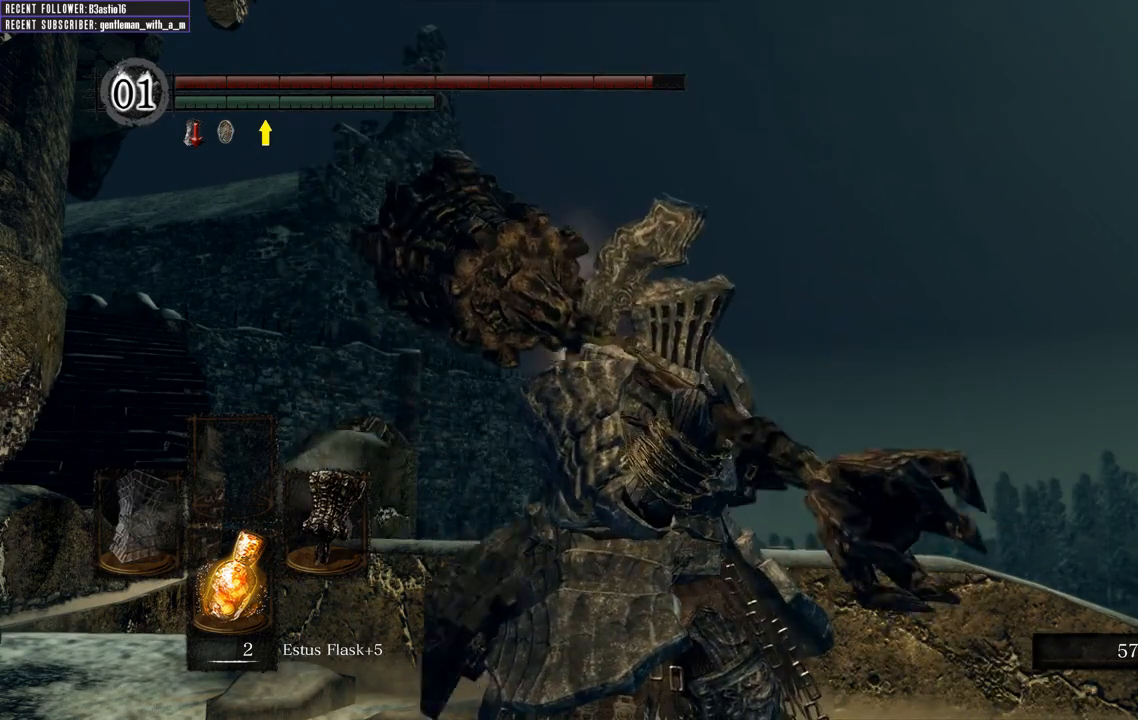
{"buttons": ["L2"], "left_stick": "center", "right_stick": "center", "events": [[433, "L2", "down"]]}
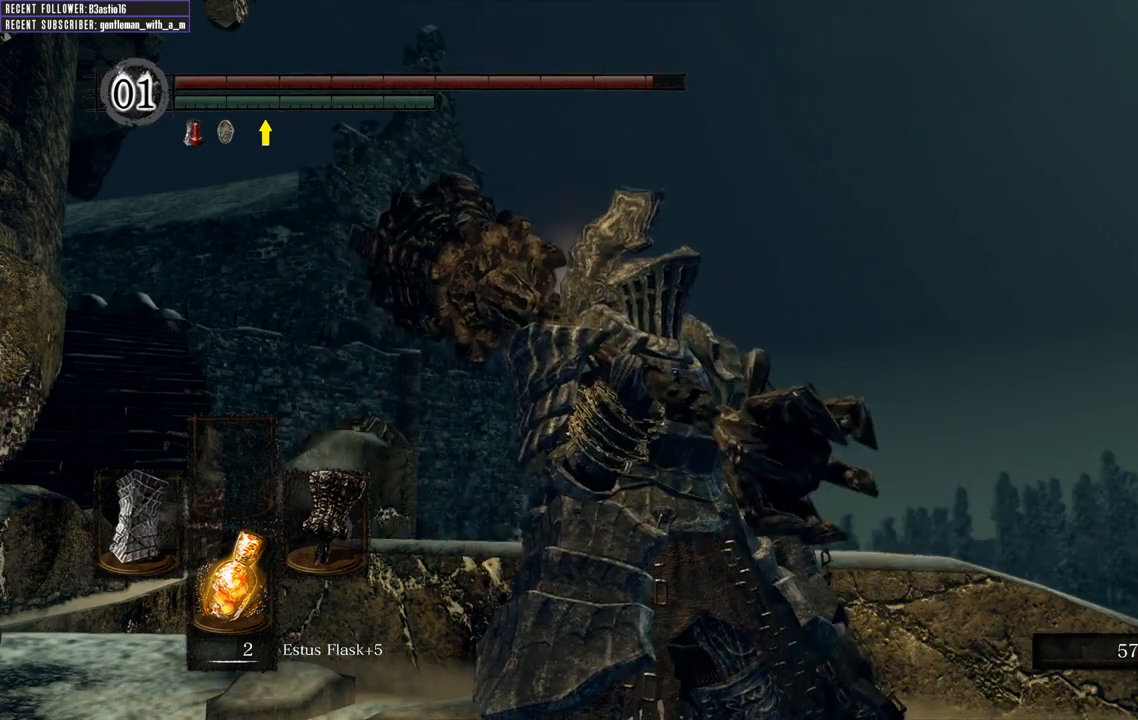
{"buttons": [], "left_stick": "center", "right_stick": "left", "events": [[100, "L2", "up"], [167, "L2", "down"], [283, "L2", "up"], [433, "right_stick", "left"]]}
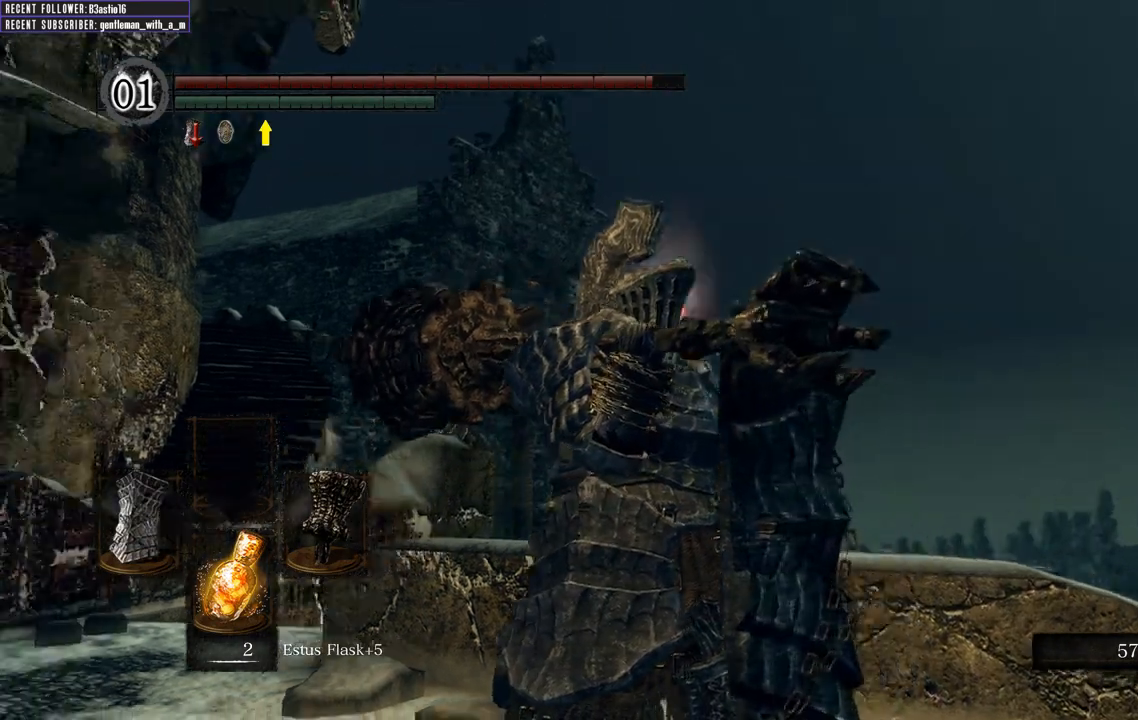
{"buttons": [], "left_stick": "center", "right_stick": "center", "events": [[383, "right_stick", "center"]]}
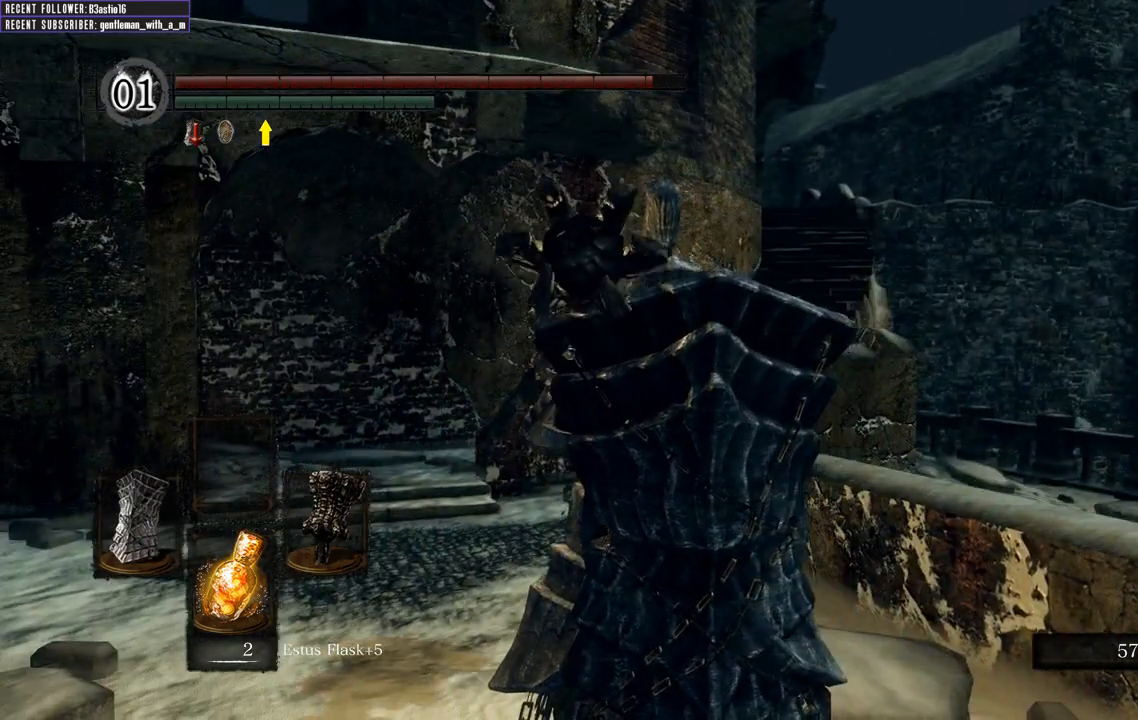
{"buttons": [], "left_stick": "center", "right_stick": "left", "events": [[200, "right_stick", "left"]]}
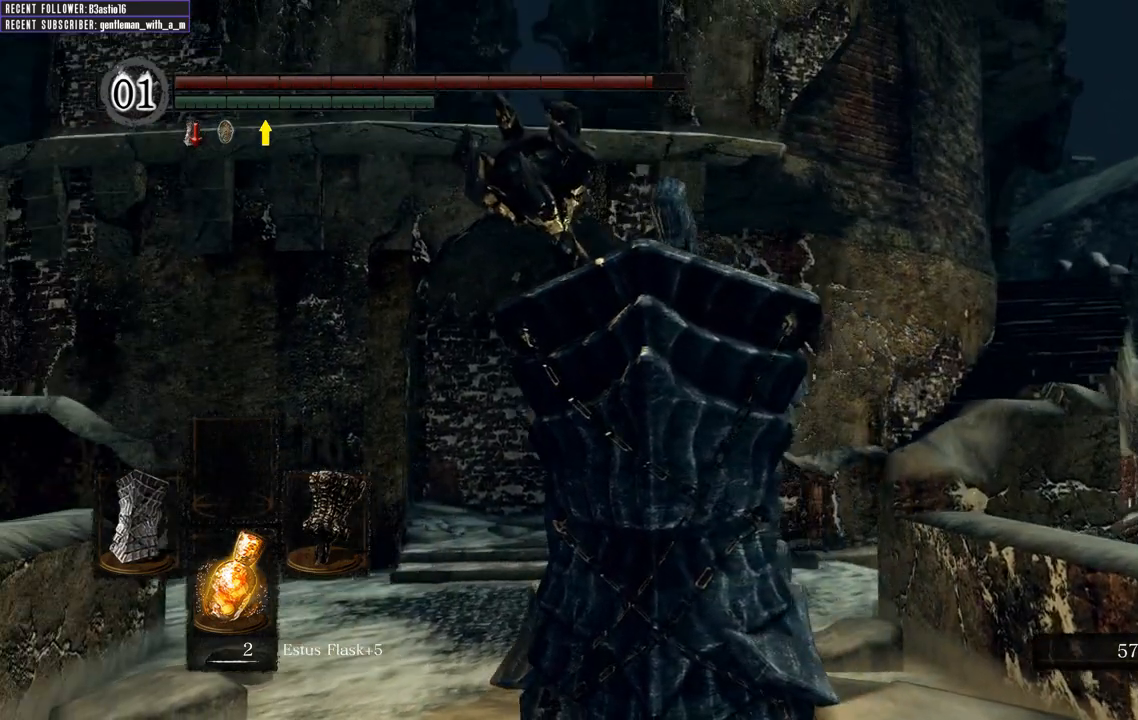
{"buttons": [], "left_stick": "center", "right_stick": "center", "events": [[33, "right_stick", "center"]]}
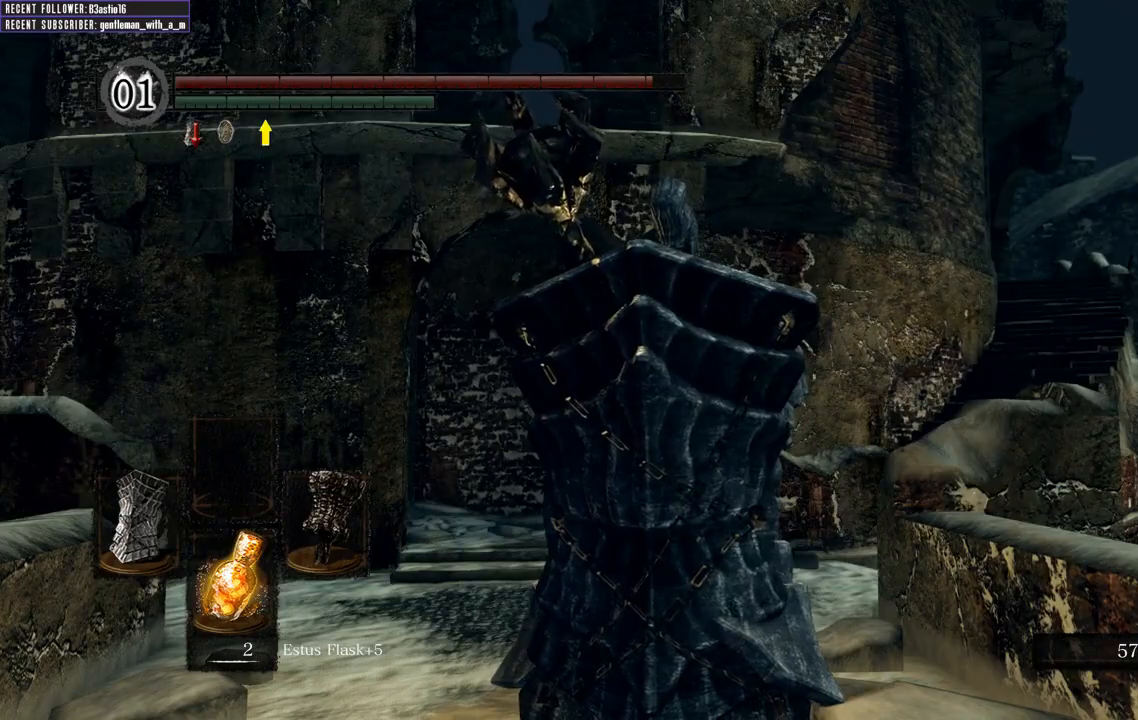
{"buttons": [], "left_stick": "center", "right_stick": "left", "events": [[50, "right_stick", "up"], [333, "right_stick", "up-left"], [450, "right_stick", "left"]]}
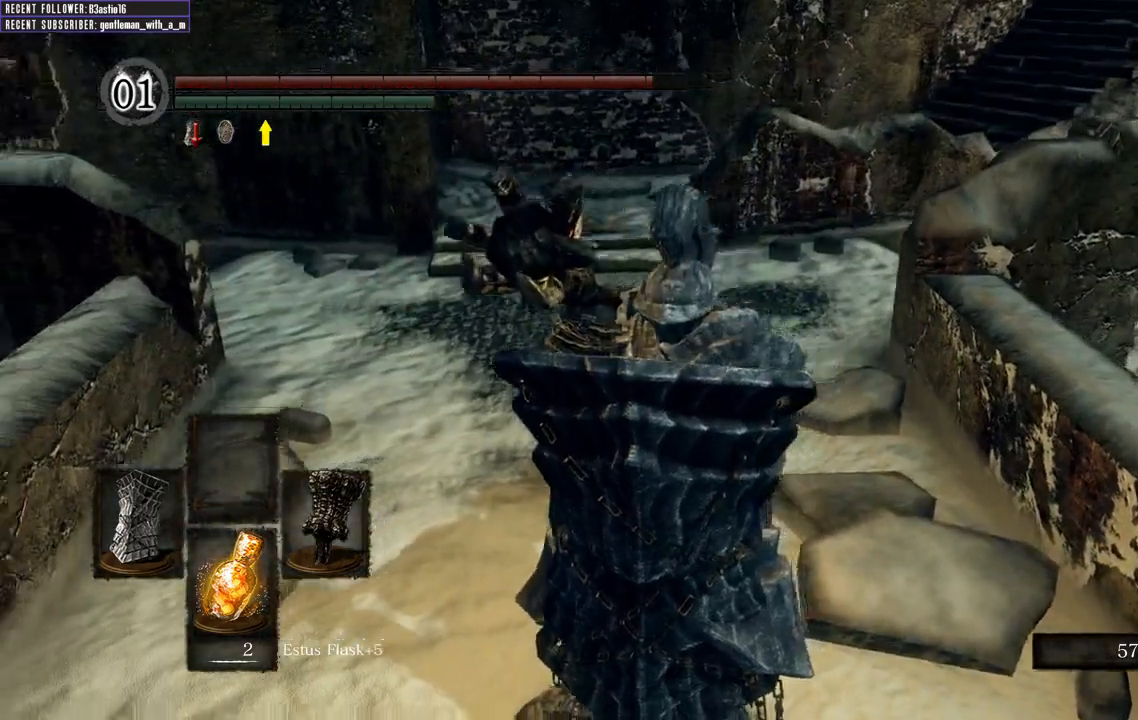
{"buttons": [], "left_stick": "center", "right_stick": "down-left", "events": [[383, "right_stick", "down-left"]]}
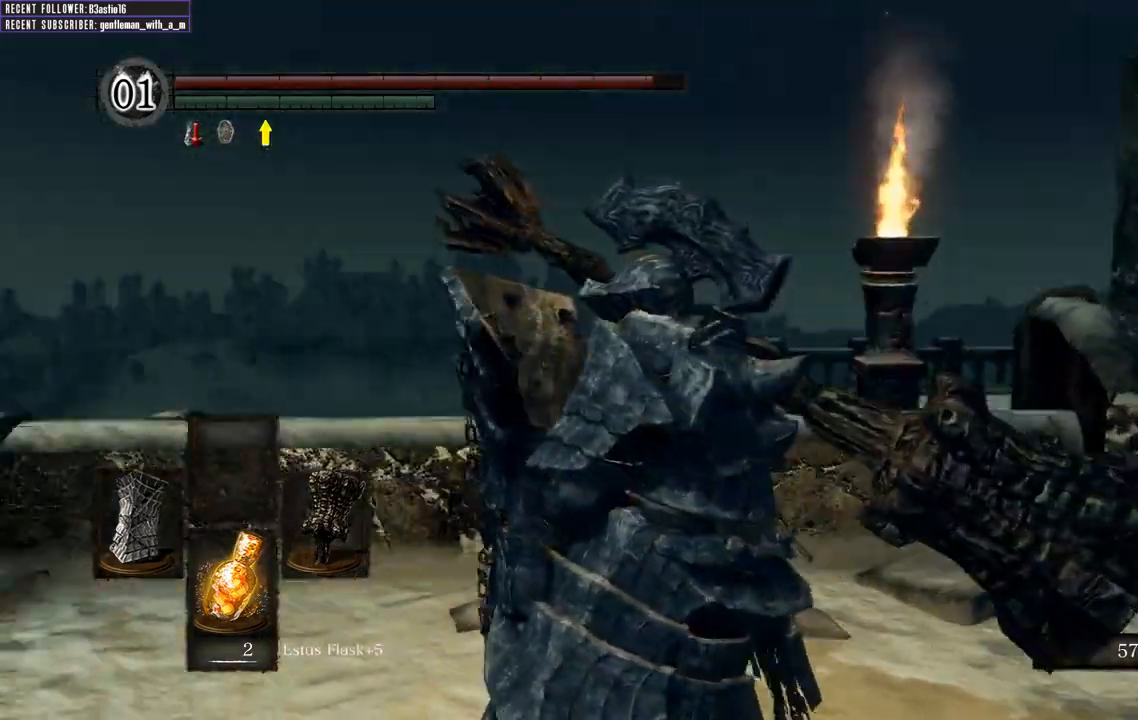
{"buttons": [], "left_stick": "center", "right_stick": "center", "events": [[100, "right_stick", "center"]]}